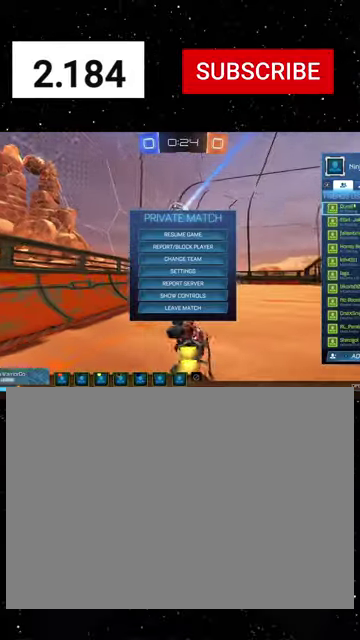
Gameplay with a controller (Xbox layout); each line is a JSON object with the inputs held at the frame after it. "events" lists button and stick changes between this image and that frame as [ms after this image, input, new state], when the widget could be followed in between.
{"buttons": [], "left_stick": "center", "right_stick": "center"}
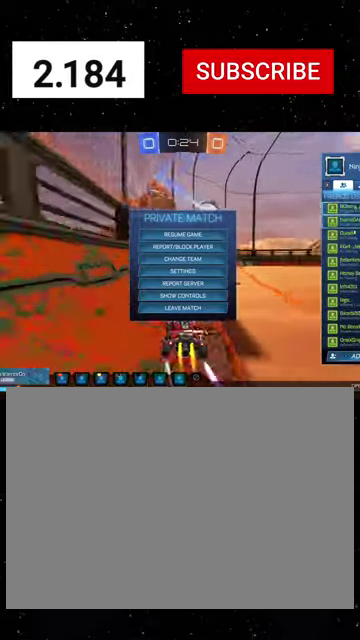
{"buttons": [], "left_stick": "up", "right_stick": "center", "events": [[200, "left_stick", "up"]]}
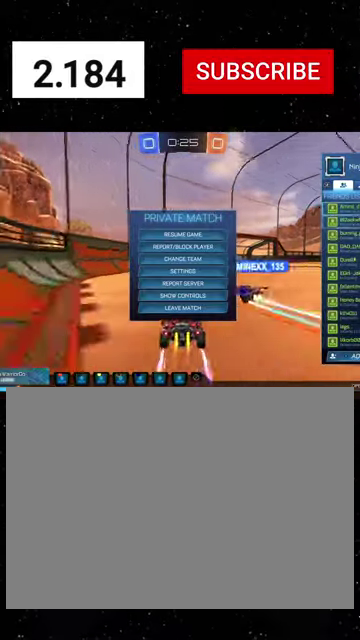
{"buttons": [], "left_stick": "up", "right_stick": "center", "events": []}
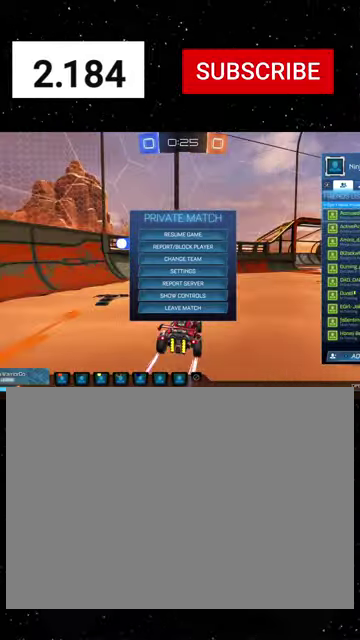
{"buttons": [], "left_stick": "center", "right_stick": "center", "events": [[33, "left_stick", "center"]]}
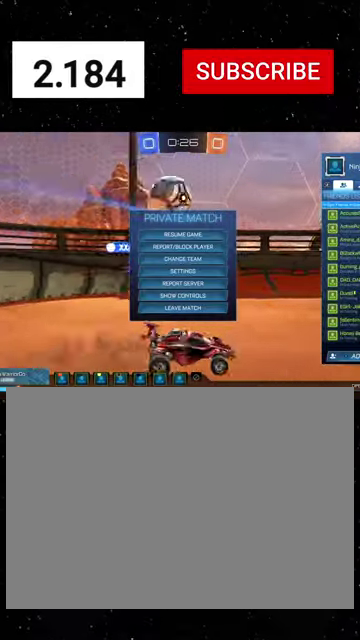
{"buttons": [], "left_stick": "center", "right_stick": "center", "events": []}
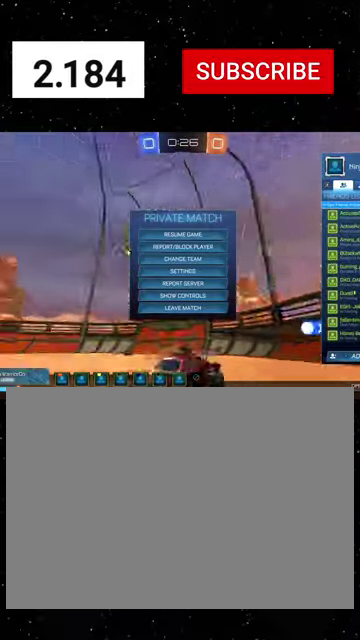
{"buttons": [], "left_stick": "center", "right_stick": "center", "events": []}
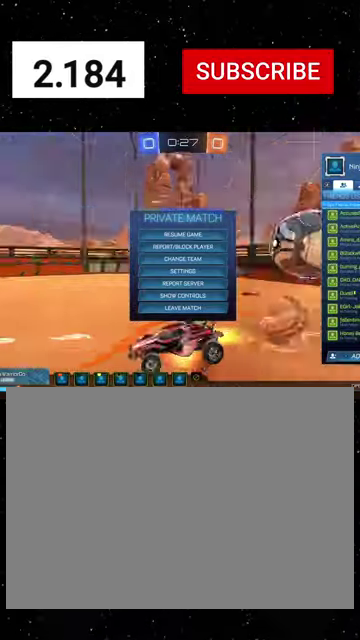
{"buttons": [], "left_stick": "center", "right_stick": "center", "events": []}
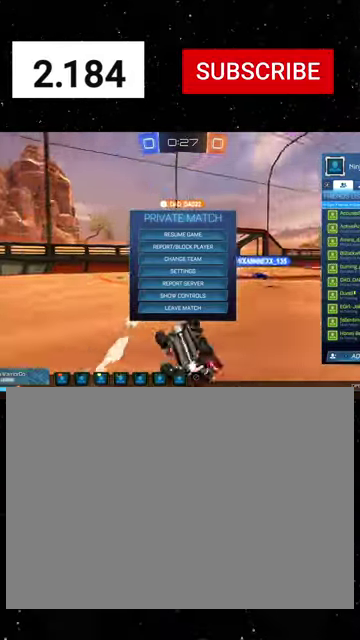
{"buttons": [], "left_stick": "center", "right_stick": "center", "events": []}
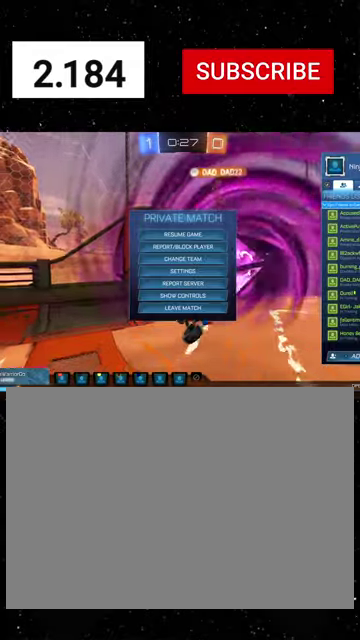
{"buttons": [], "left_stick": "center", "right_stick": "center", "events": []}
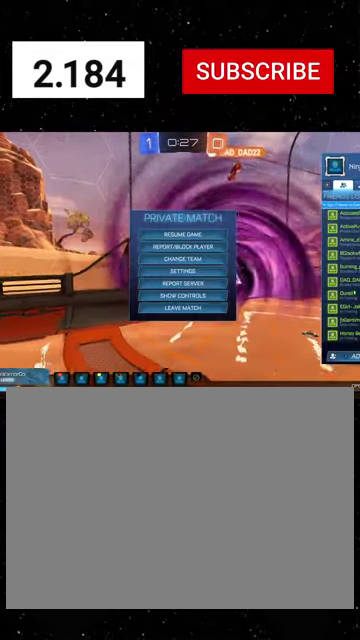
{"buttons": [], "left_stick": "down", "right_stick": "center", "events": [[100, "left_stick", "down"]]}
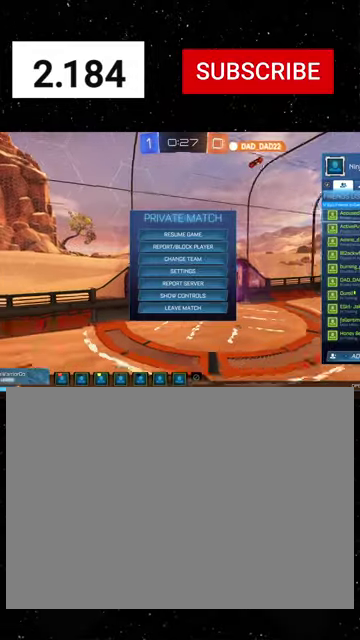
{"buttons": [], "left_stick": "down", "right_stick": "center", "events": []}
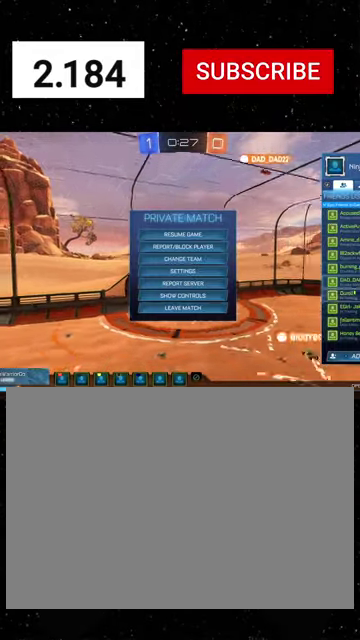
{"buttons": [], "left_stick": "down", "right_stick": "center", "events": []}
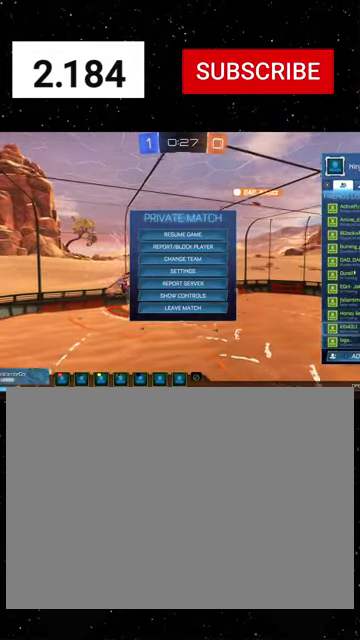
{"buttons": [], "left_stick": "center", "right_stick": "center", "events": [[300, "left_stick", "center"]]}
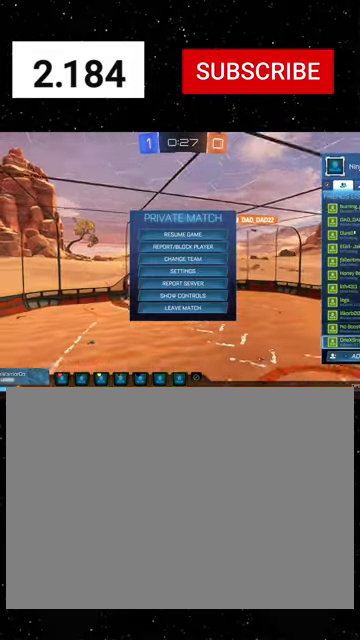
{"buttons": [], "left_stick": "down", "right_stick": "center", "events": [[100, "left_stick", "down"]]}
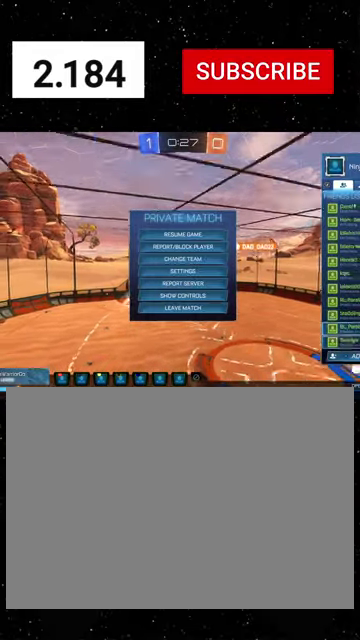
{"buttons": [], "left_stick": "down", "right_stick": "center", "events": [[266, "left_stick", "center"], [500, "left_stick", "down"]]}
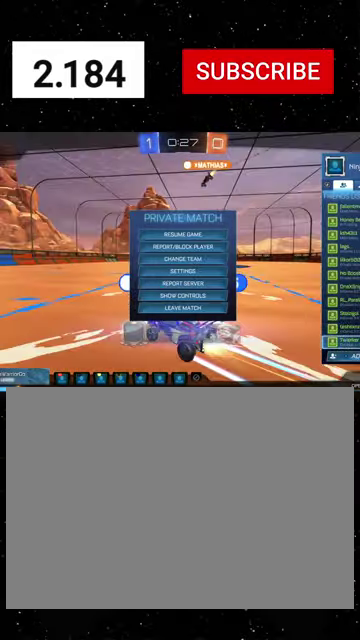
{"buttons": [], "left_stick": "down", "right_stick": "center", "events": []}
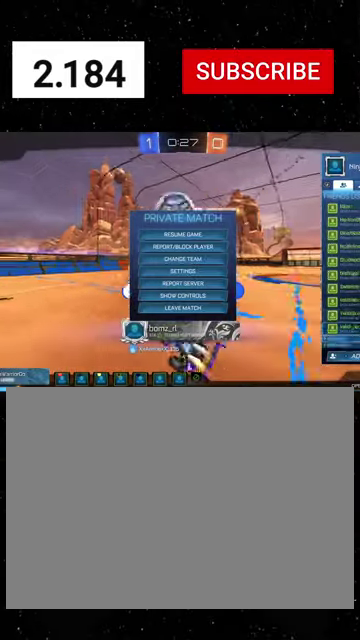
{"buttons": [], "left_stick": "down", "right_stick": "center", "events": []}
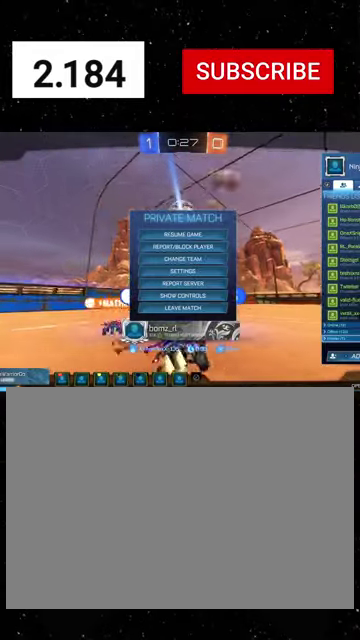
{"buttons": [], "left_stick": "up", "right_stick": "center", "events": [[100, "left_stick", "center"], [200, "left_stick", "up"]]}
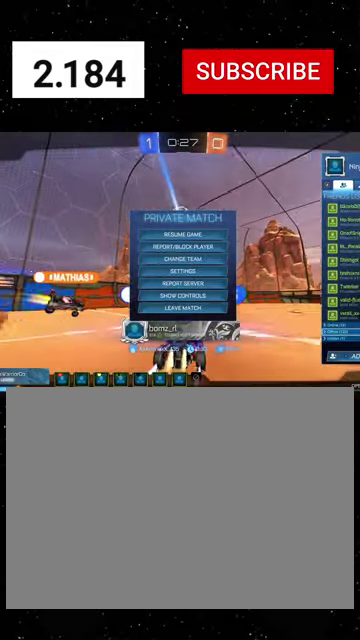
{"buttons": [], "left_stick": "up", "right_stick": "center", "events": [[166, "left_stick", "center"], [266, "left_stick", "up"], [433, "left_stick", "center"], [500, "left_stick", "up"]]}
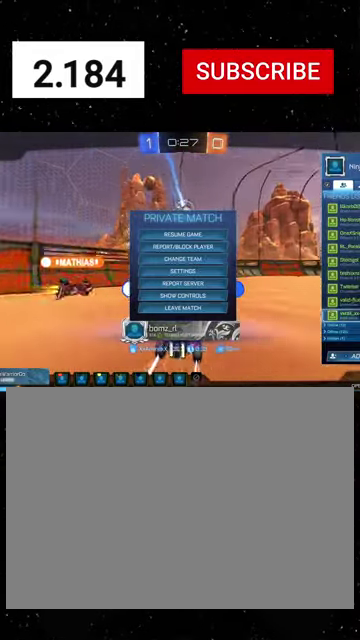
{"buttons": [], "left_stick": "center", "right_stick": "center", "events": [[166, "left_stick", "center"]]}